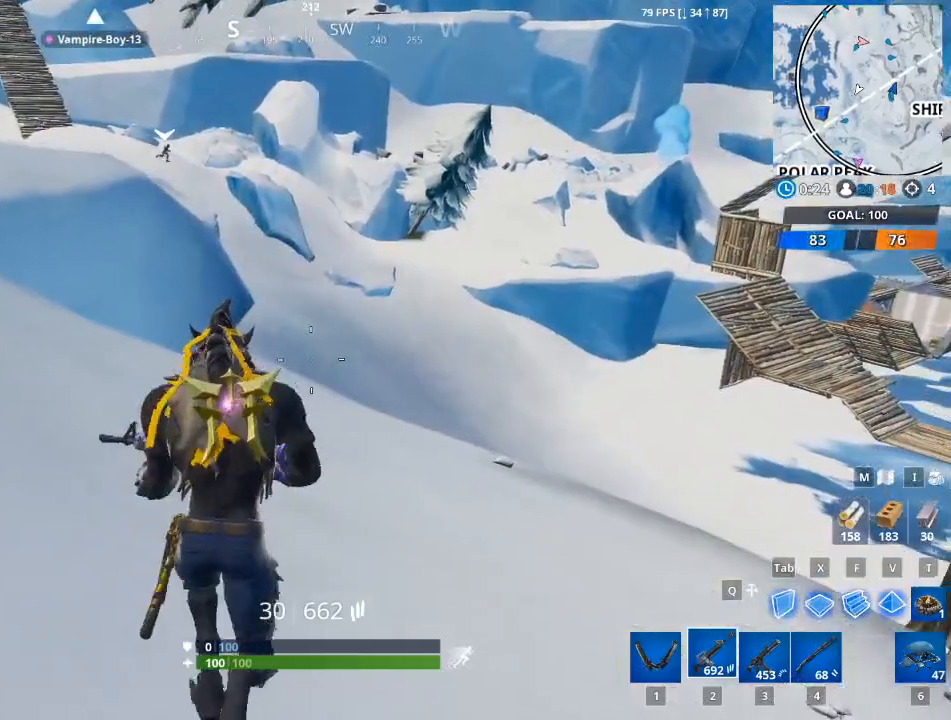
Gameplay with keyboard and mouse; each line is a JSON object with the keys and mouse buttons held at the frame after it. "events" lists presses ("down") and releases ("up") of "1", "2", "3", "4", "5", "a", "alt", "c", "caps_lock", "ctrl", "d", "e", "f", "g", "q", "r", "s", "shift", "space", "t", "tab", "v", "w", "x", "z", "mouse_left", "mouse_wheel" and "mouse_right" between this image and that frame as [ms after this image, input, new state], when the widget could be followed in between. "mouse_left", "mouse_wheel", "mouse_right" = the "left", "wheel", "right" buttons of the "mouse" list. No other keys are recorded. "wheel" means that the mouse wheel is clicked or scrolled. "mouse_move" is the direction in which the mouse moves at that frame (one of eight, or "still"), when it could be read.
{"keys": [], "mouse": [], "mouse_move": "down", "events": []}
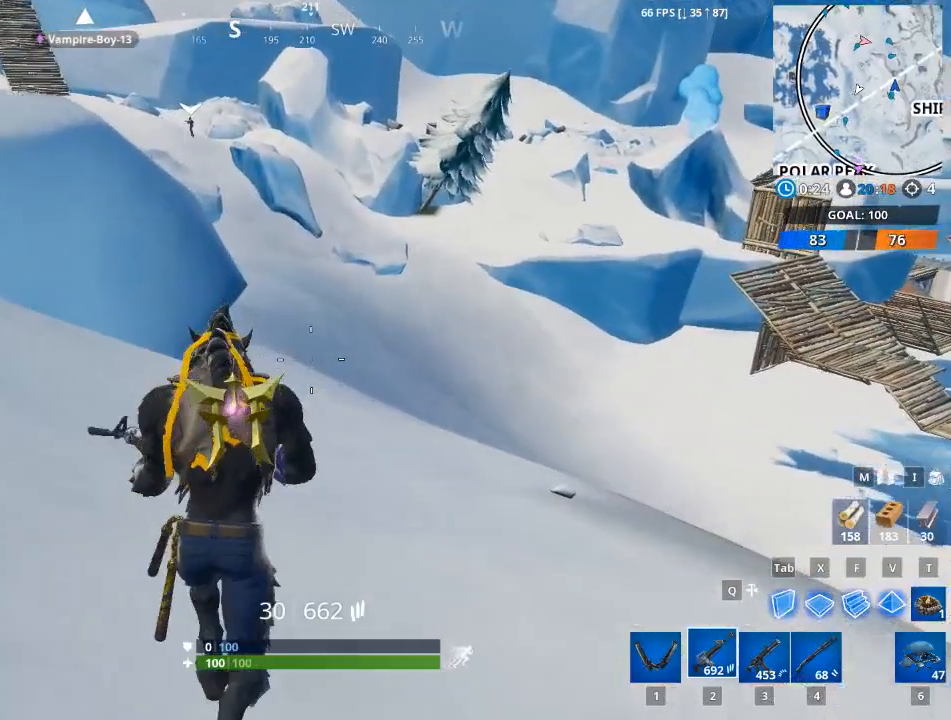
{"keys": [], "mouse": [], "mouse_move": "still", "events": []}
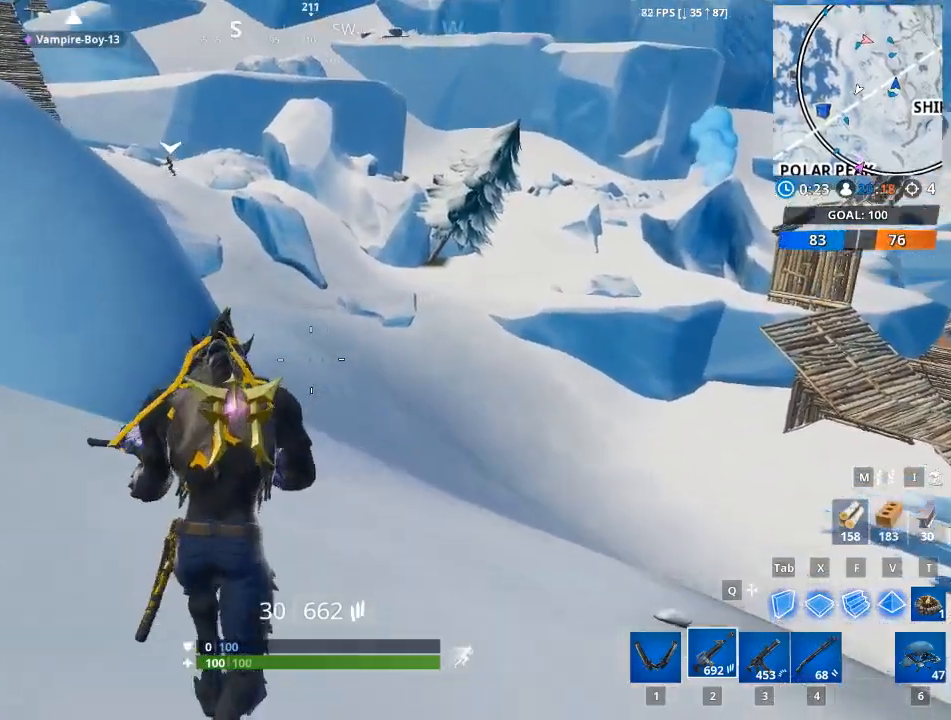
{"keys": ["w"], "mouse": [], "mouse_move": "still", "events": [[117, "space", "down"], [150, "w", "down"], [401, "space", "up"]]}
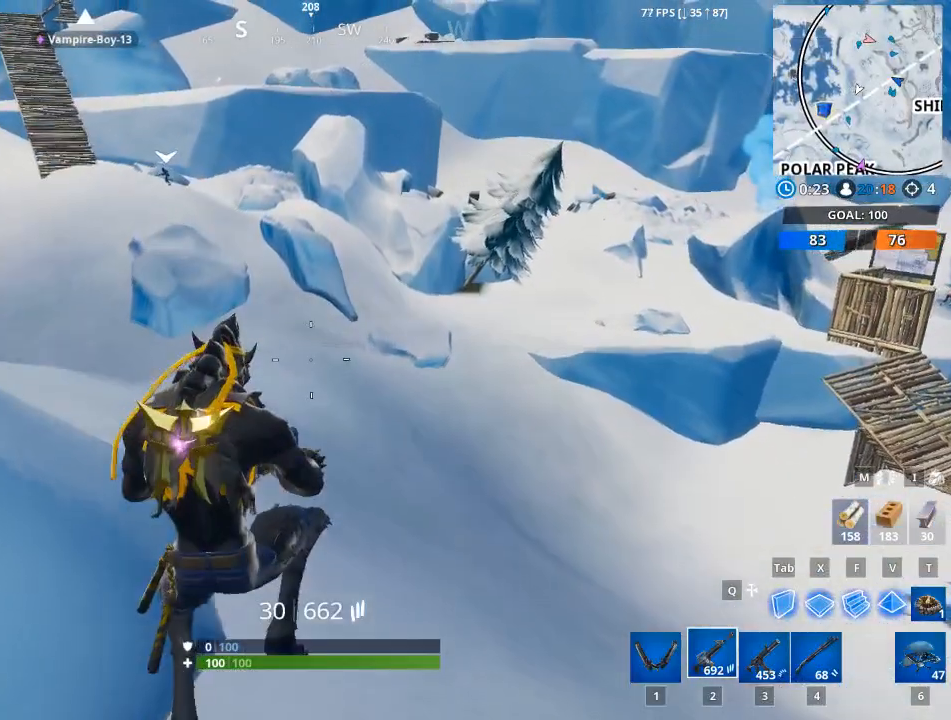
{"keys": ["w"], "mouse": [], "mouse_move": "still", "events": []}
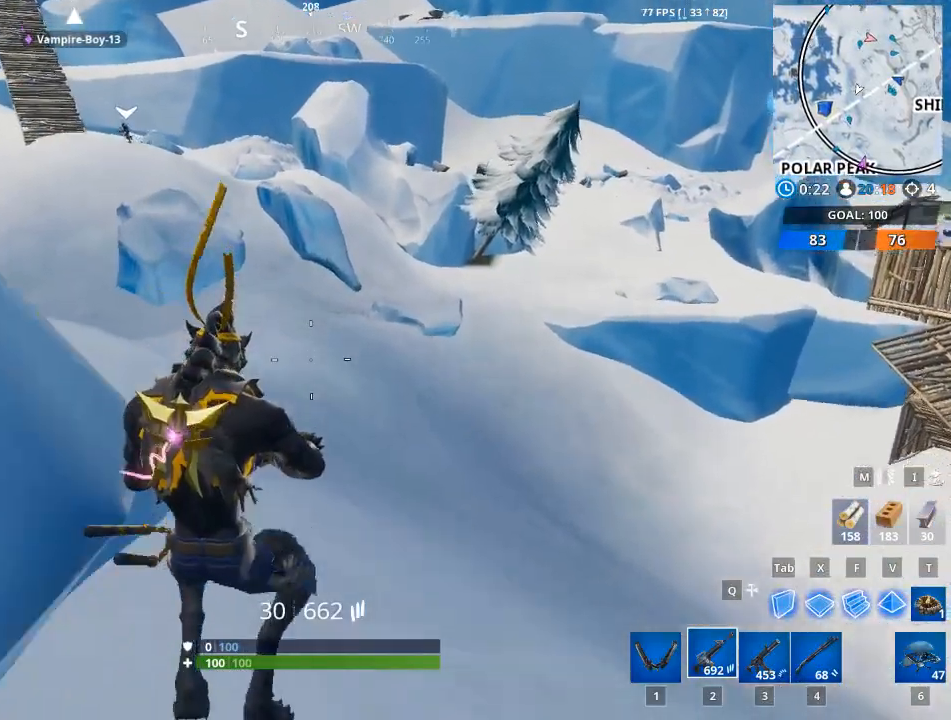
{"keys": ["space", "w"], "mouse": [], "mouse_move": "still", "events": [[384, "space", "down"]]}
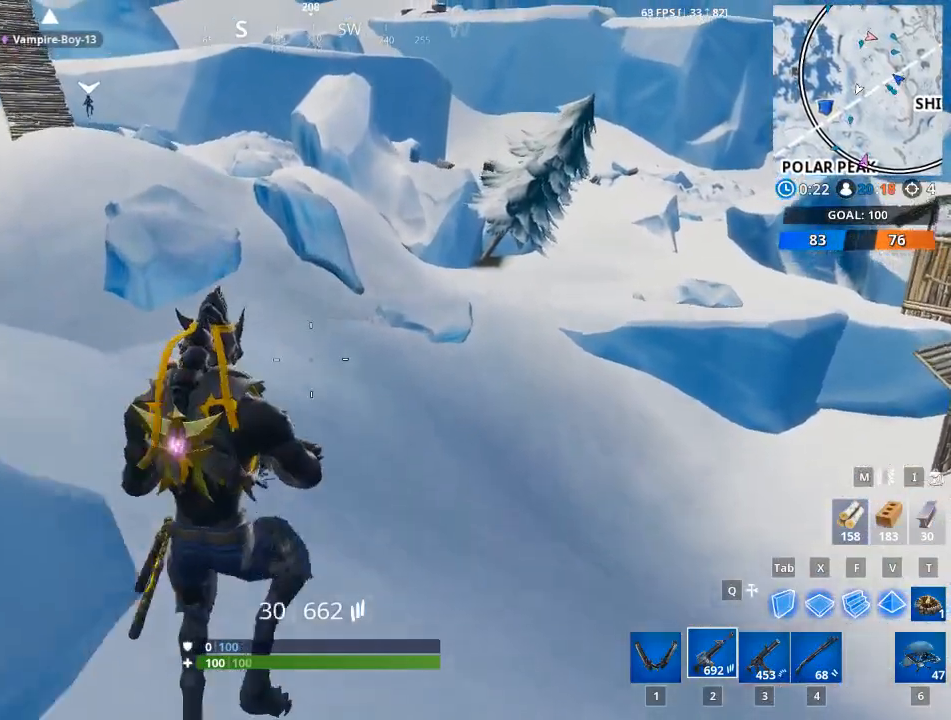
{"keys": ["w"], "mouse": [], "mouse_move": "still", "events": [[66, "space", "up"]]}
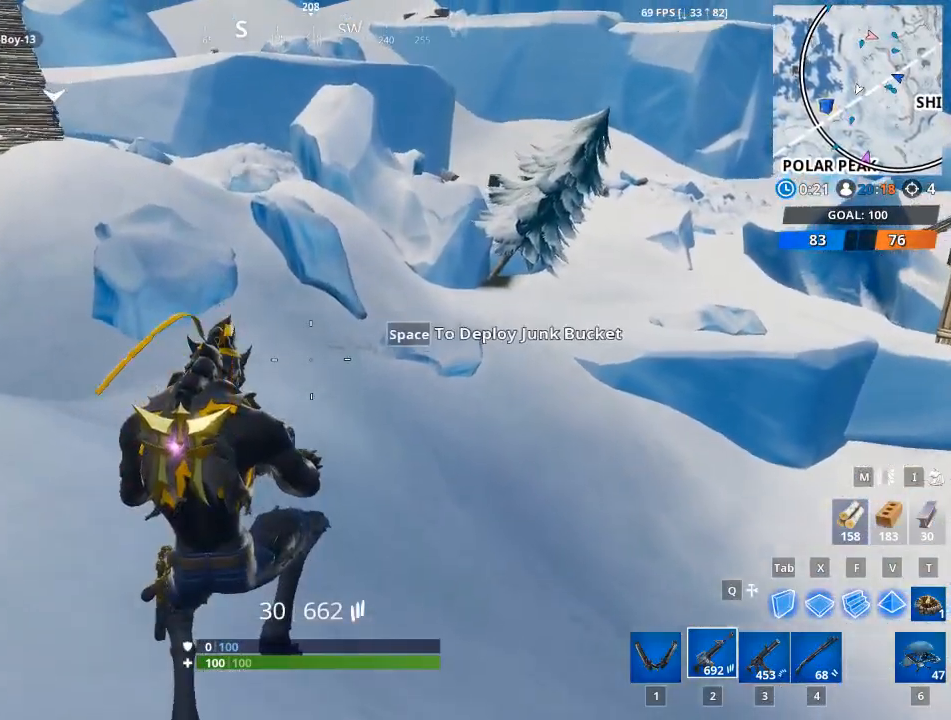
{"keys": ["w"], "mouse": [], "mouse_move": "still", "events": []}
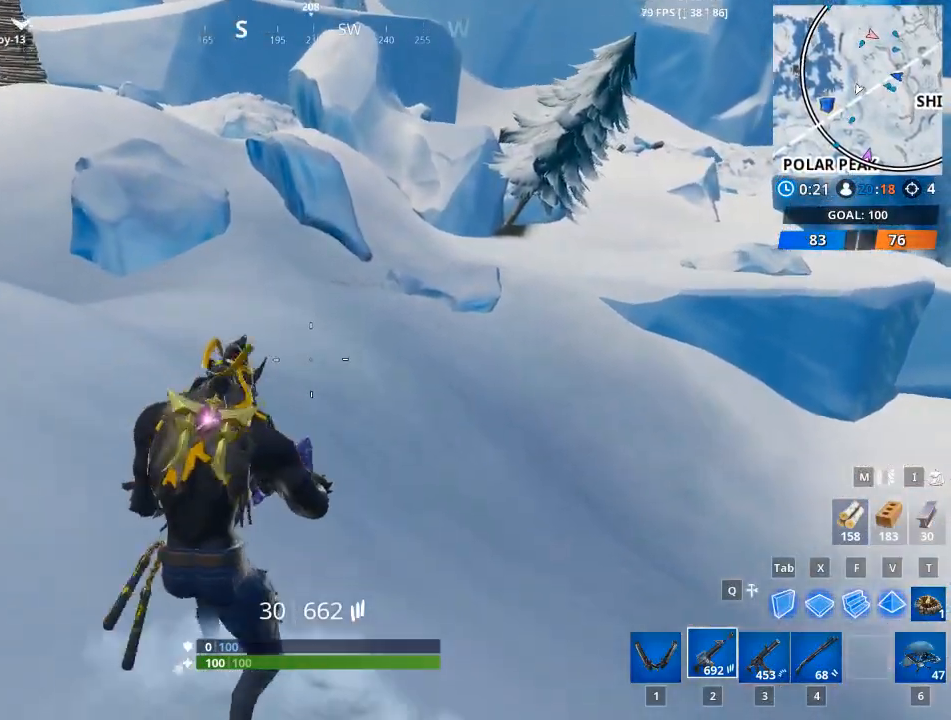
{"keys": ["w"], "mouse": [], "mouse_move": "still", "events": [[183, "space", "down"], [417, "space", "up"]]}
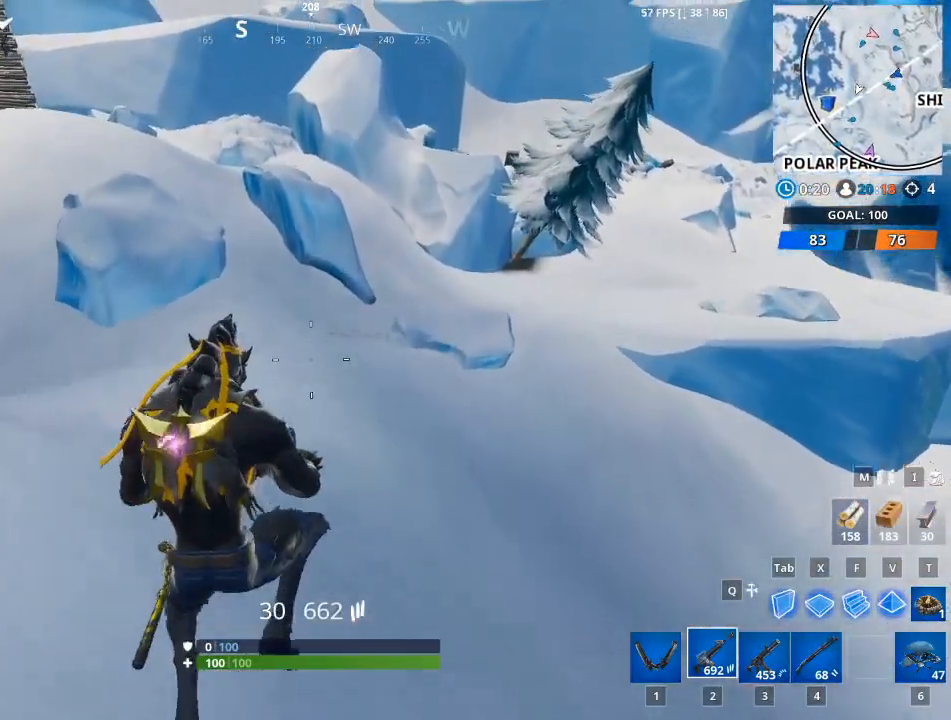
{"keys": ["w"], "mouse": [], "mouse_move": "still", "events": []}
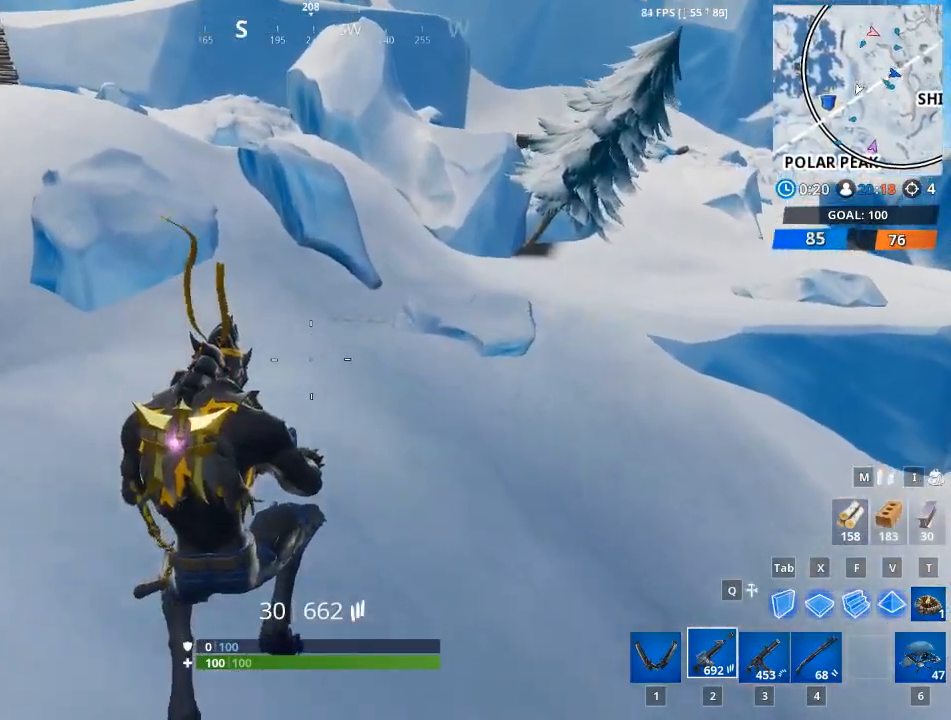
{"keys": ["space", "w"], "mouse": [], "mouse_move": "still", "events": [[500, "space", "down"]]}
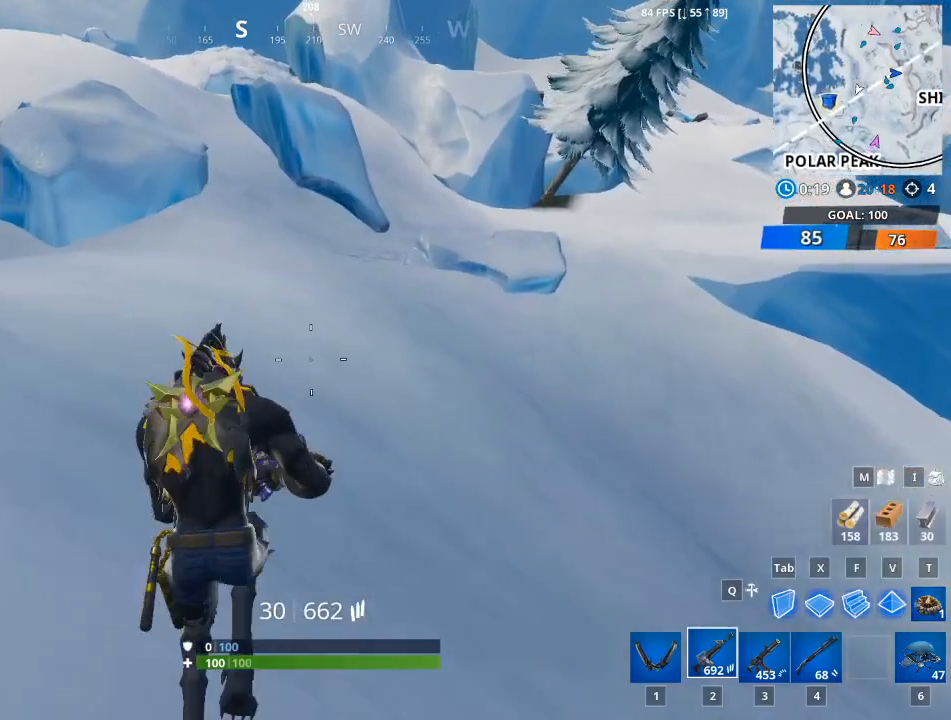
{"keys": ["w"], "mouse": [], "mouse_move": "still", "events": [[184, "space", "up"]]}
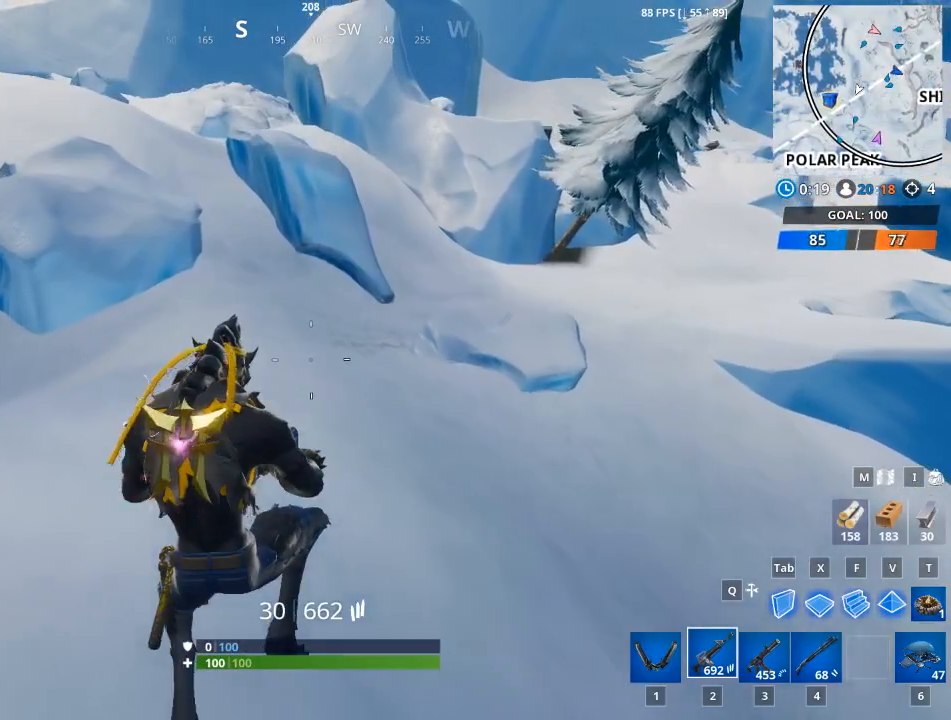
{"keys": ["w"], "mouse": [], "mouse_move": "still", "events": []}
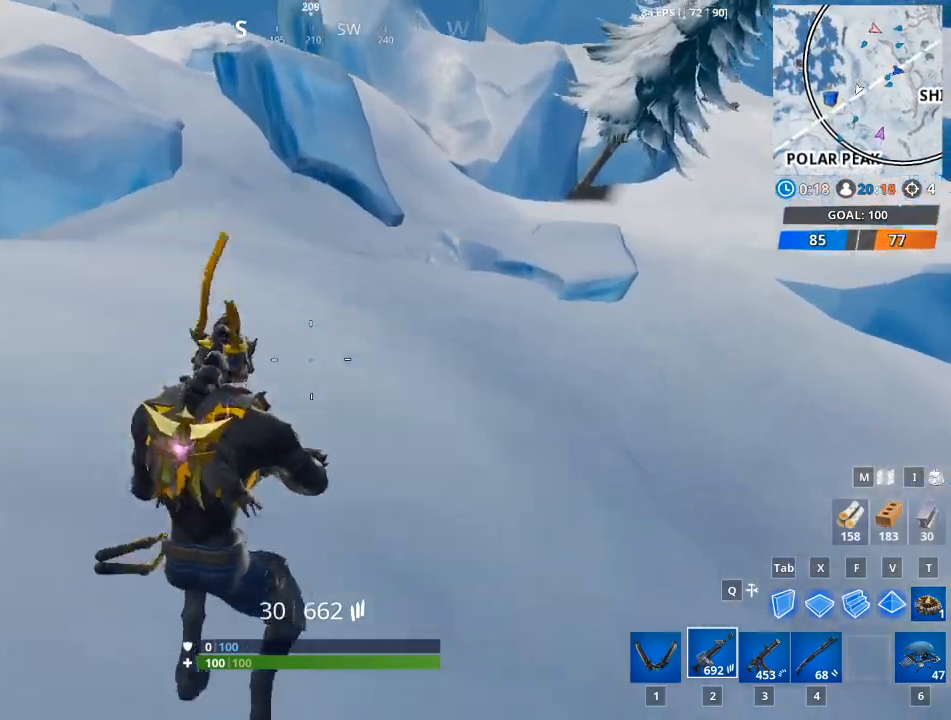
{"keys": ["space", "w"], "mouse": [], "mouse_move": "left", "events": [[451, "space", "down"]]}
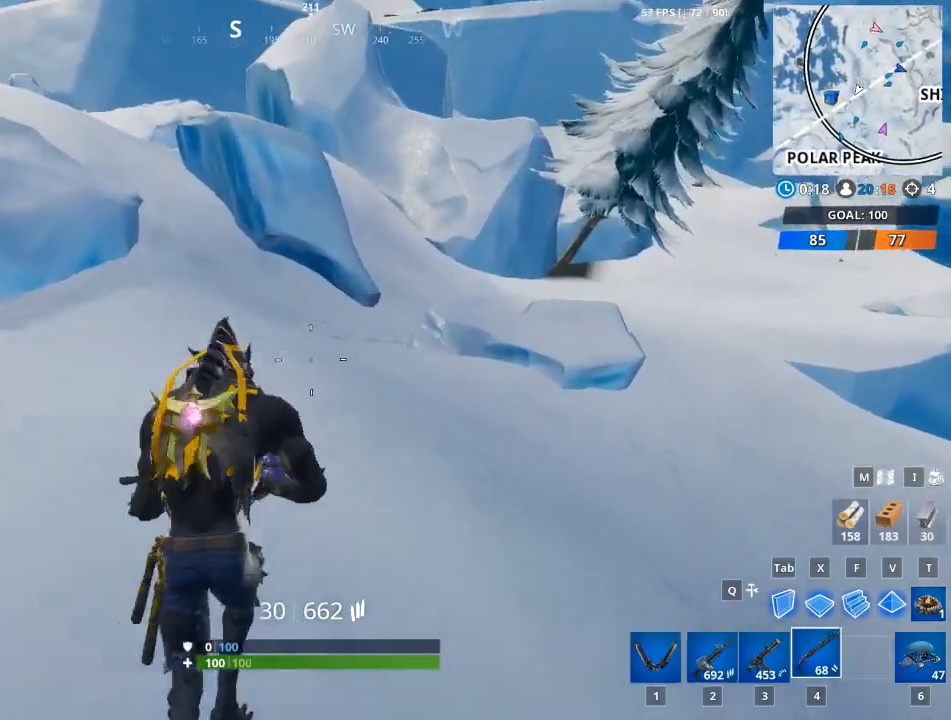
{"keys": ["w"], "mouse": [], "mouse_move": "left", "events": [[200, "space", "up"], [300, "1", "down"], [434, "1", "up"]]}
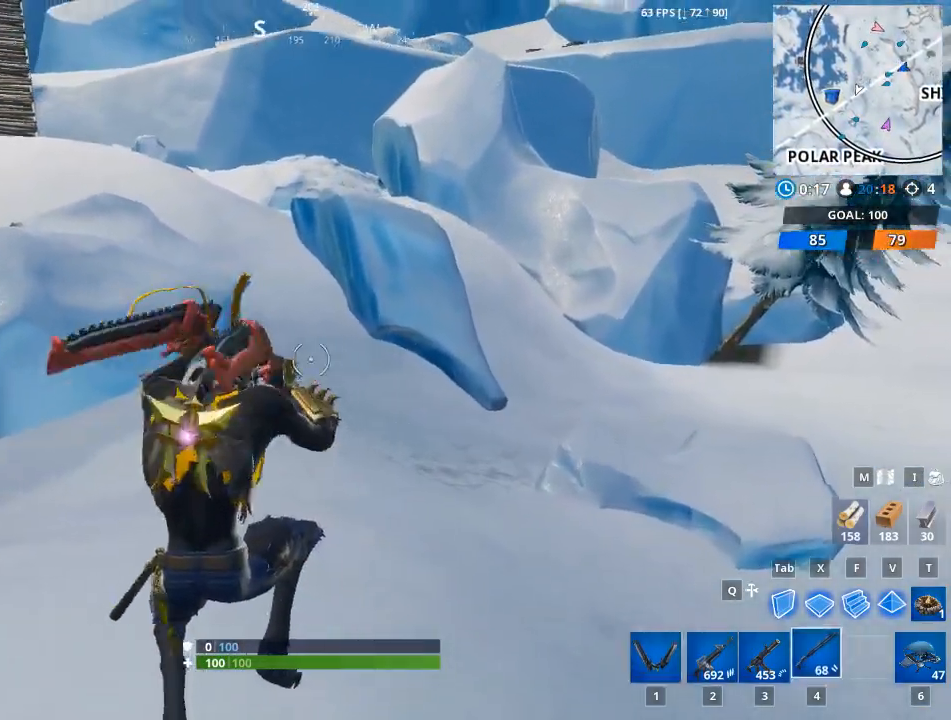
{"keys": ["space", "w"], "mouse": [], "mouse_move": "still", "events": [[84, "1", "down"], [167, "1", "up"], [217, "space", "down"], [267, "1", "down"], [367, "space", "up"], [451, "1", "up"], [451, "space", "down"]]}
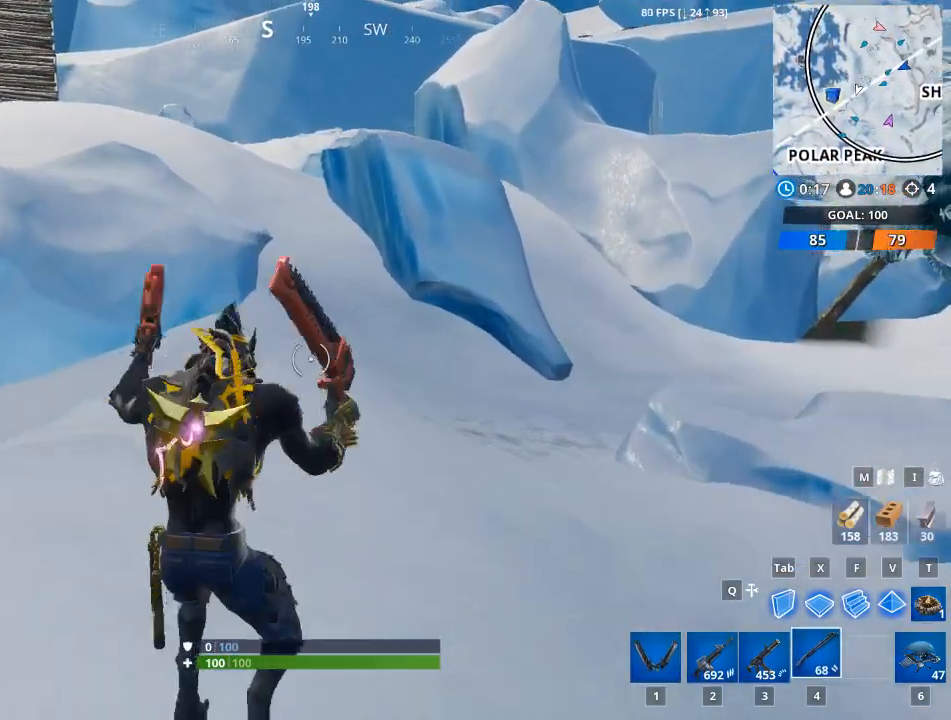
{"keys": ["2", "w"], "mouse": [], "mouse_move": "still", "events": [[83, "2", "down"], [183, "space", "up"], [234, "2", "up"], [234, "4", "down"], [367, "2", "down"], [417, "4", "up"]]}
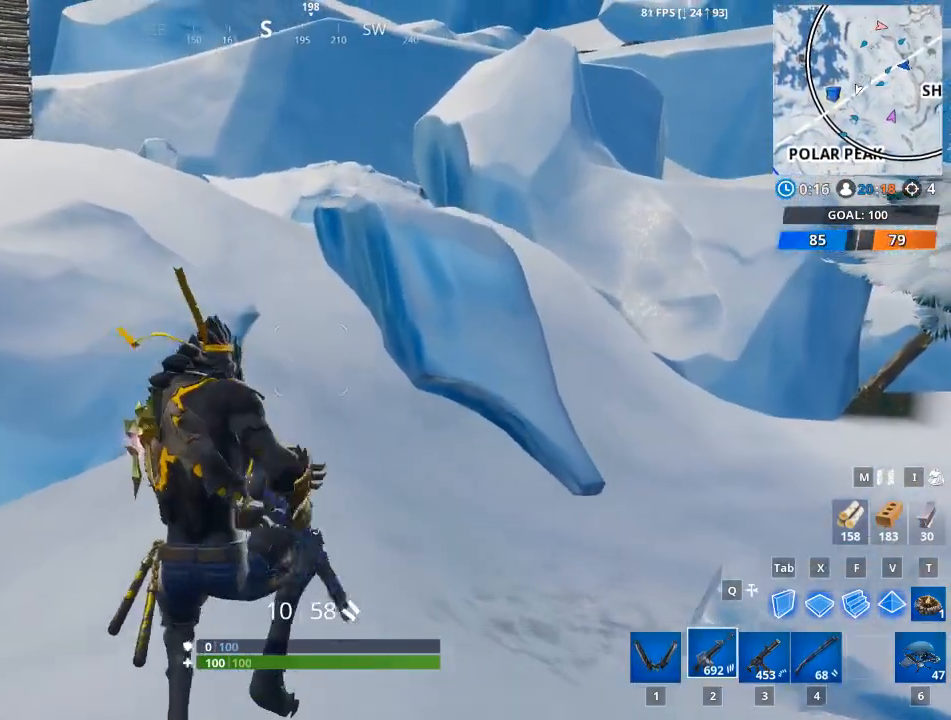
{"keys": ["w"], "mouse": [], "mouse_move": "still", "events": [[17, "2", "up"], [17, "4", "down"], [201, "2", "down"], [251, "4", "up"], [384, "2", "up"]]}
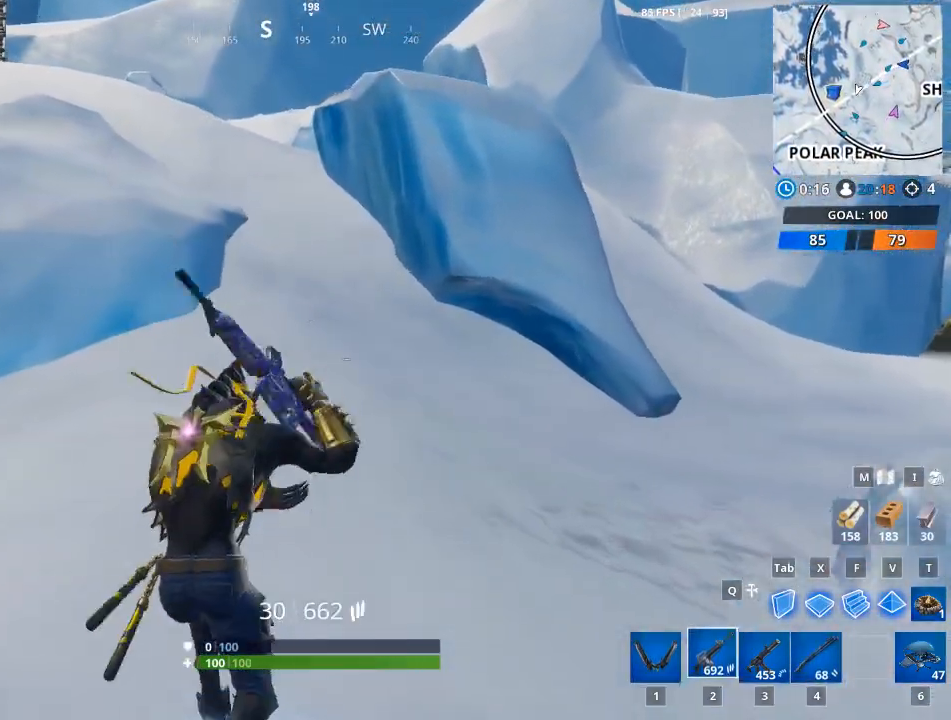
{"keys": ["space", "w"], "mouse": [], "mouse_move": "still", "events": [[167, "2", "down"], [267, "space", "down"], [400, "2", "up"]]}
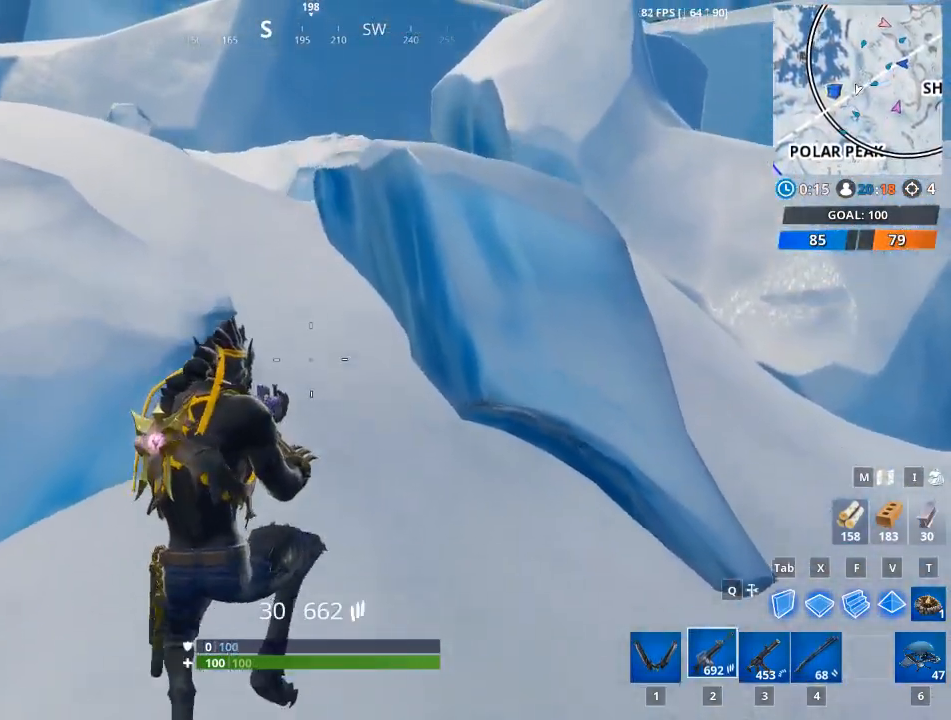
{"keys": ["2", "w"], "mouse": [], "mouse_move": "still", "events": [[50, "4", "down"], [50, "space", "up"], [84, "2", "down"], [84, "4", "up"], [184, "4", "down"], [234, "2", "up"], [367, "2", "down"], [418, "4", "up"]]}
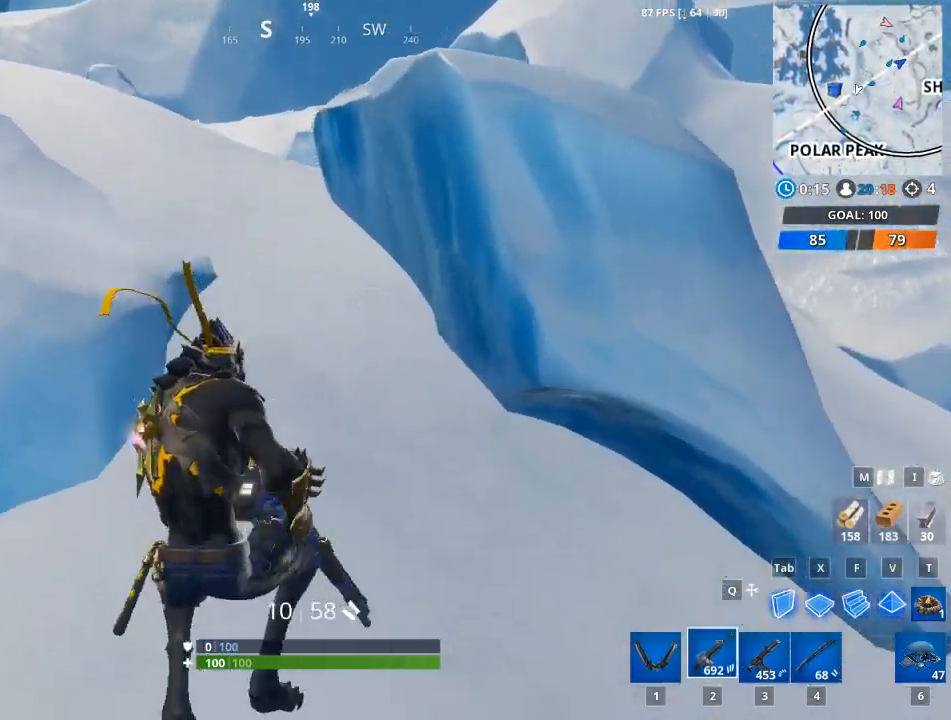
{"keys": ["w"], "mouse": [], "mouse_move": "still", "events": [[17, "2", "up"]]}
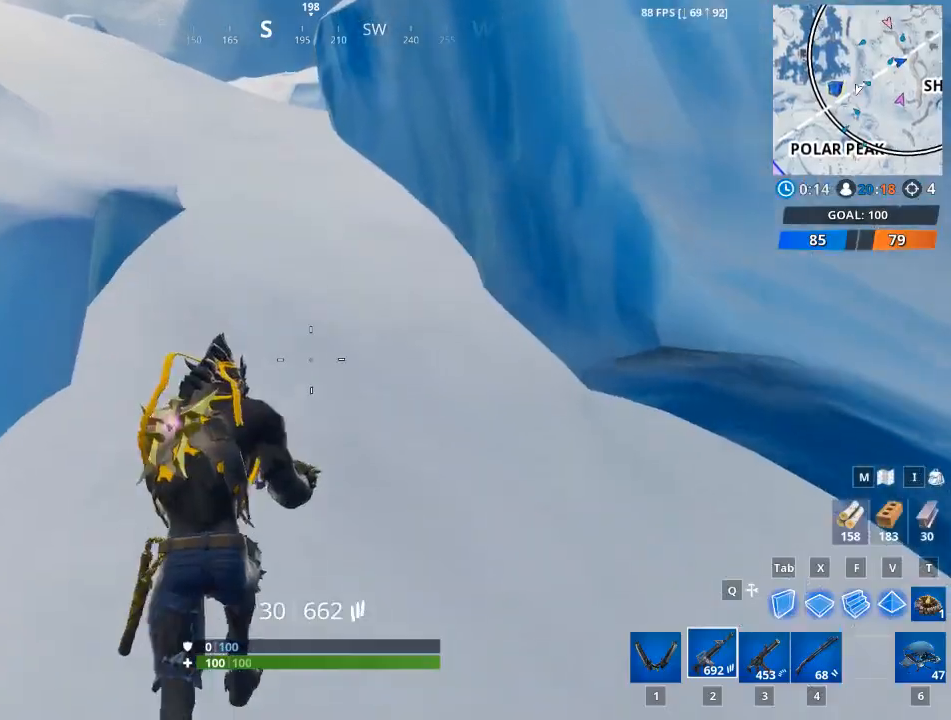
{"keys": ["w"], "mouse": [], "mouse_move": "still", "events": []}
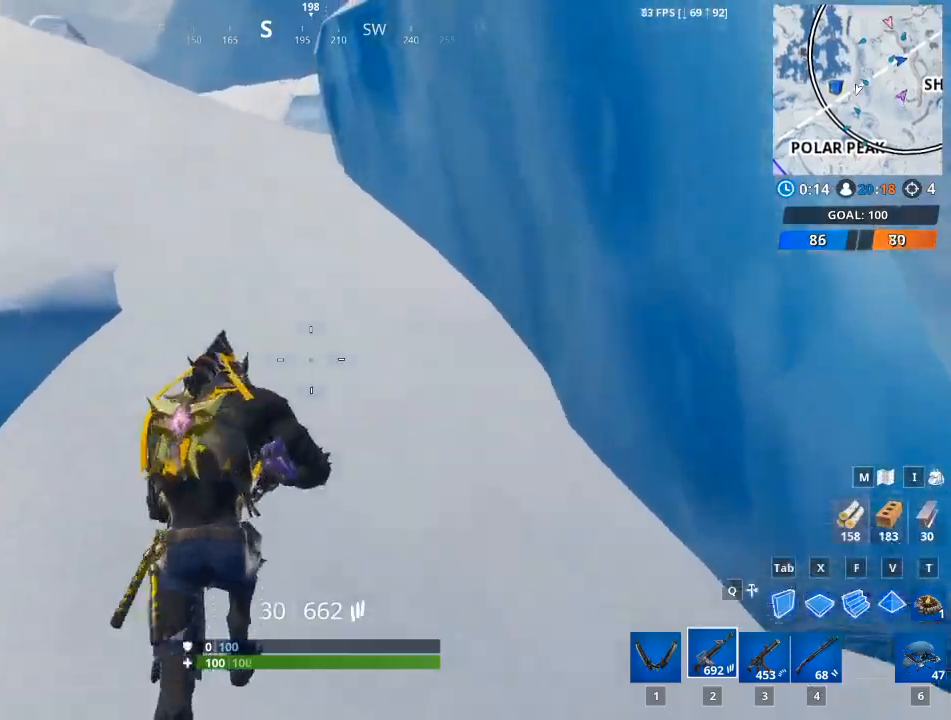
{"keys": ["w"], "mouse": [], "mouse_move": "still", "events": []}
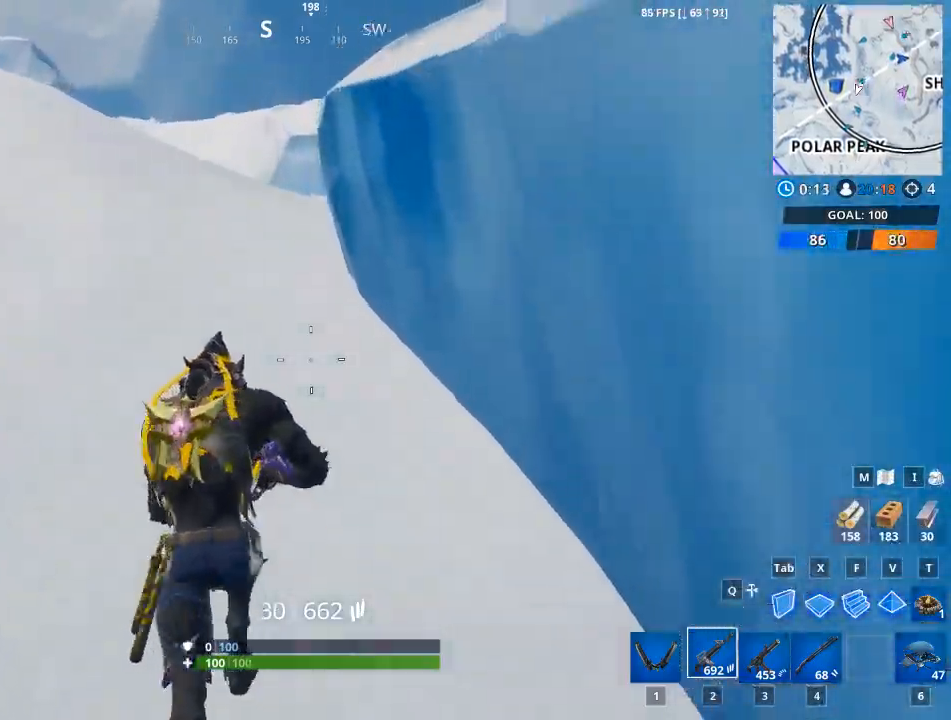
{"keys": ["a", "w"], "mouse": [], "mouse_move": "still", "events": [[17, "a", "down"], [17, "space", "down"], [201, "space", "up"]]}
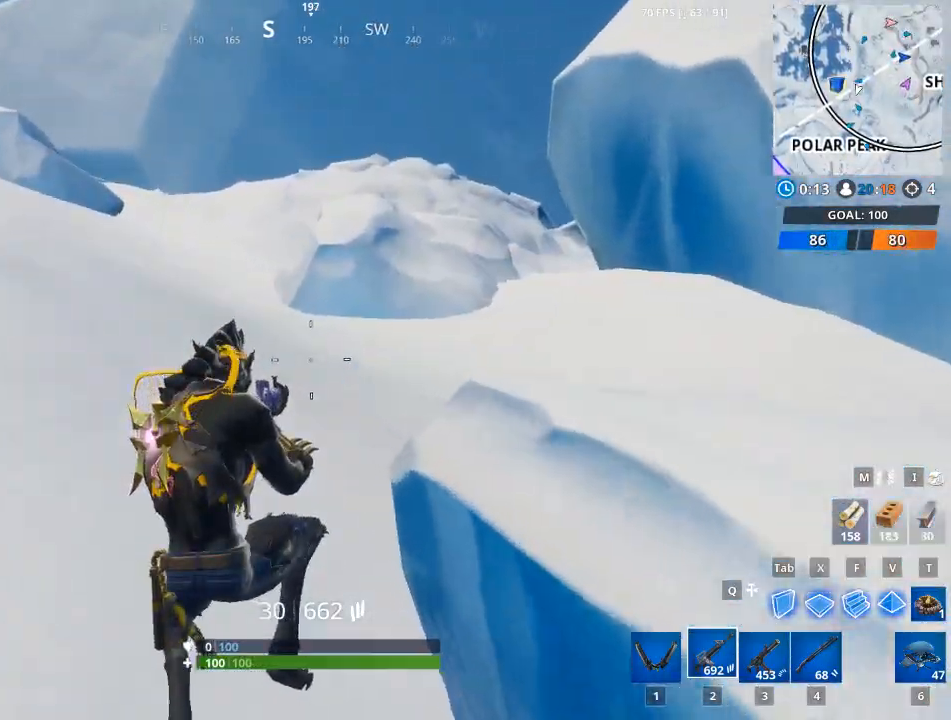
{"keys": ["d", "space", "w"], "mouse": [], "mouse_move": "left", "events": [[400, "a", "up"], [400, "space", "down"], [450, "d", "down"]]}
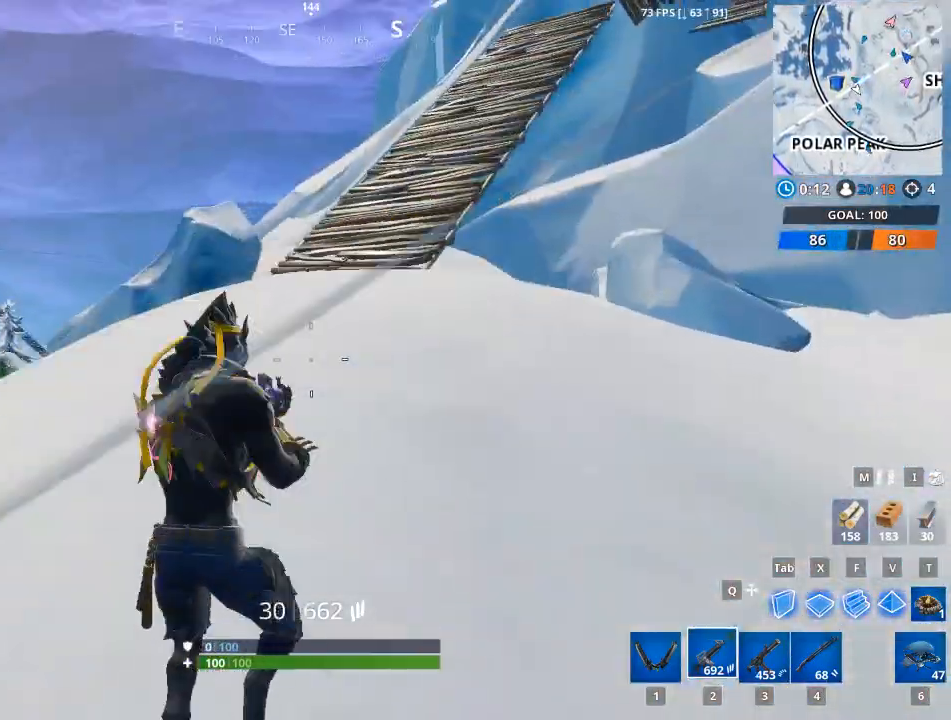
{"keys": ["tab", "w"], "mouse": [], "mouse_move": "right", "events": [[84, "space", "up"], [468, "d", "up"], [468, "tab", "down"]]}
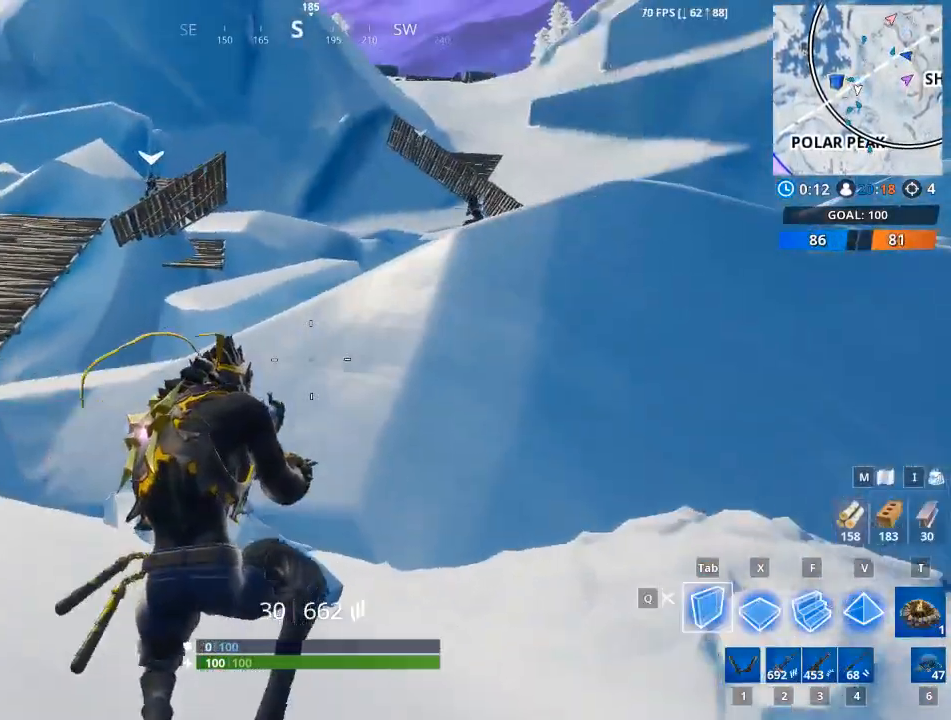
{"keys": ["x"], "mouse": ["left"], "mouse_move": "still", "events": [[100, "mouse_left", "down"], [100, "tab", "up"], [250, "d", "down"], [284, "w", "up"], [384, "d", "up"], [384, "x", "down"], [434, "w", "down"], [484, "w", "up"]]}
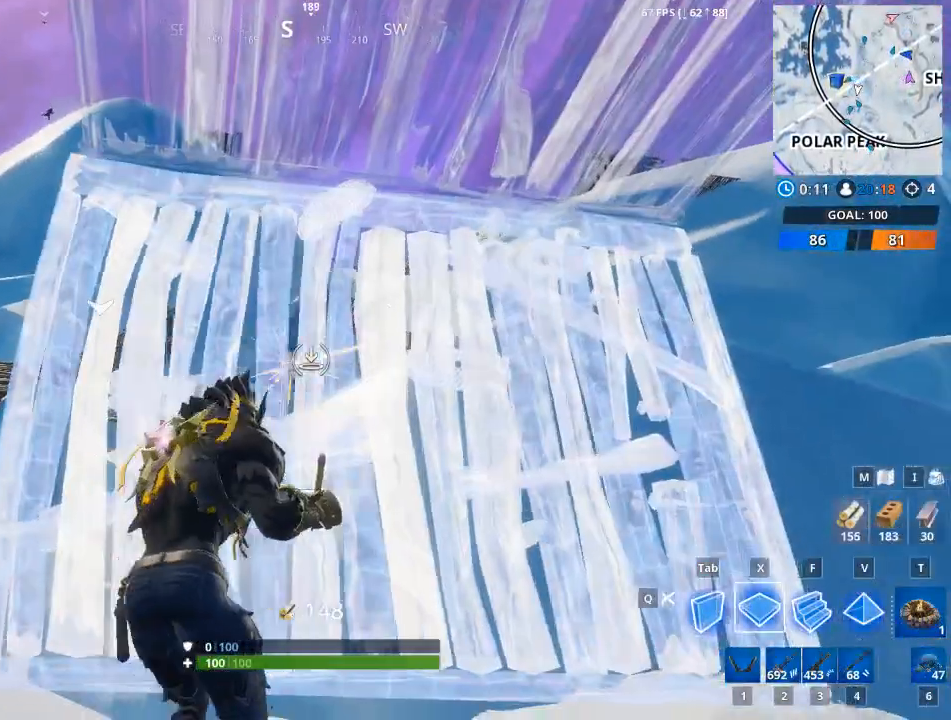
{"keys": ["d"], "mouse": ["left"], "mouse_move": "still", "events": [[117, "x", "up"], [301, "d", "down"]]}
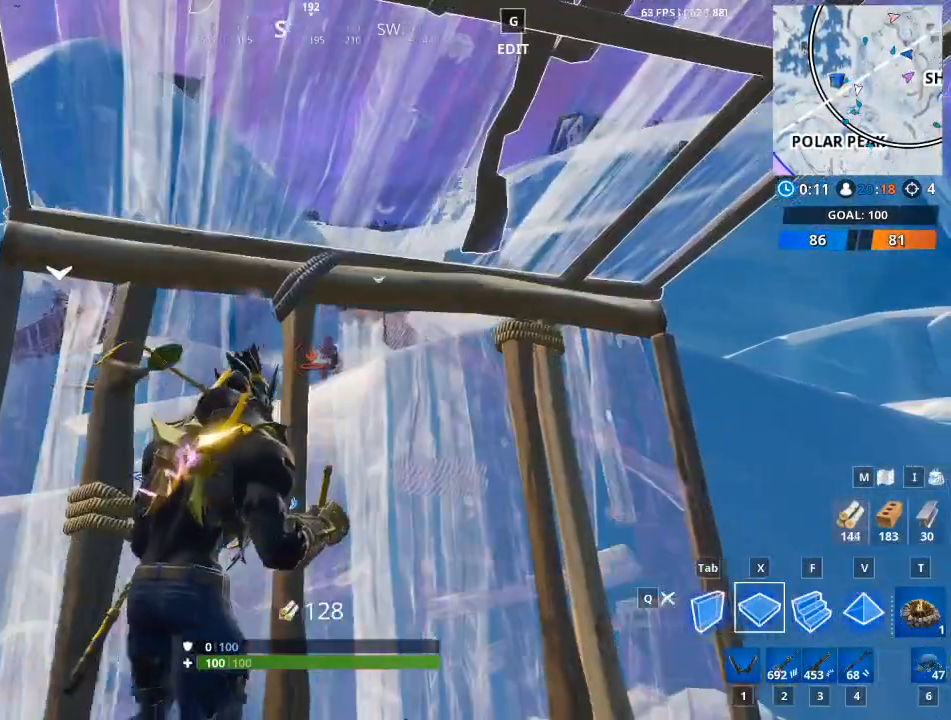
{"keys": ["a", "d"], "mouse": ["left"], "mouse_move": "still", "events": [[183, "tab", "down"], [367, "tab", "up"], [500, "a", "down"]]}